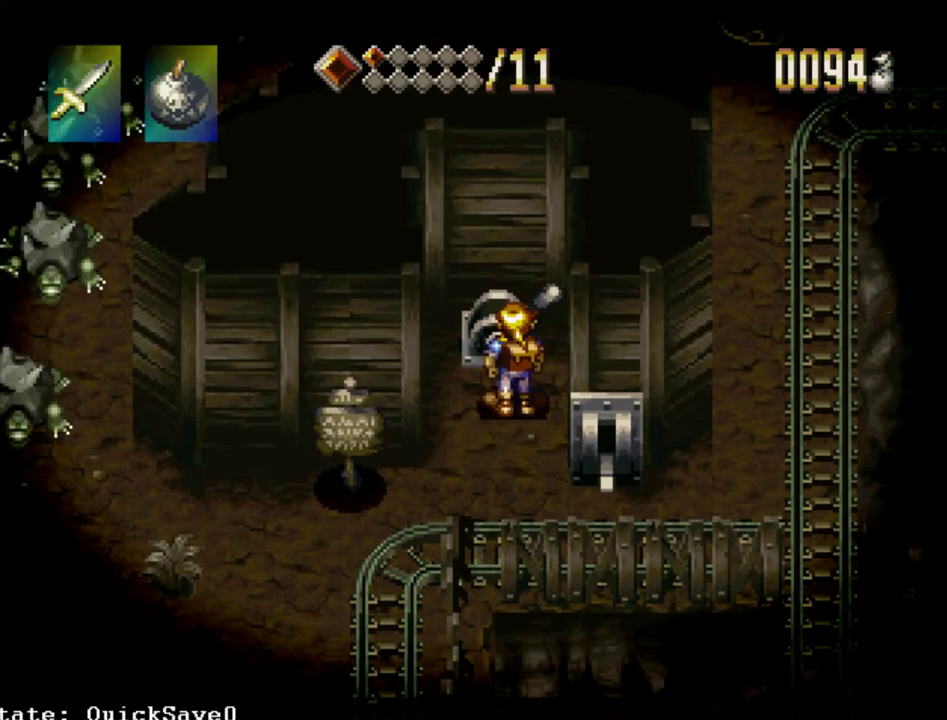
Gameplay with a controller (PlayStation layout); each line is a JSON object with the inputs held at the frame after it (dt_ms = milliseconds from this image to that frame). "events" lists button and stick changes between this image and that frame as [ms after this image, input, new state], when the widget could be followed in between. Not read: L3 R3.
{"dt_ms": 400, "buttons": ["DPAD_DOWN", "DPAD_RIGHT"], "events": [[33, "DPAD_RIGHT", "down"], [250, "DPAD_RIGHT", "up"], [383, "DPAD_RIGHT", "down"]]}
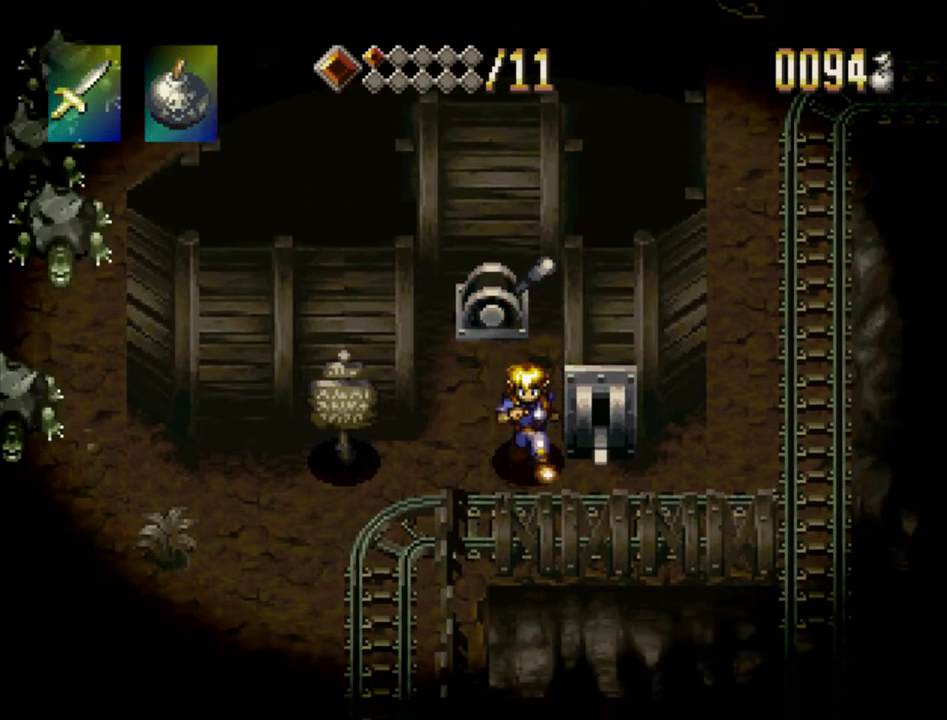
{"dt_ms": 700, "buttons": ["TRIANGLE", "DPAD_LEFT"], "events": [[100, "DPAD_DOWN", "up"], [567, "TRIANGLE", "down"], [600, "DPAD_RIGHT", "up"], [650, "DPAD_LEFT", "down"]]}
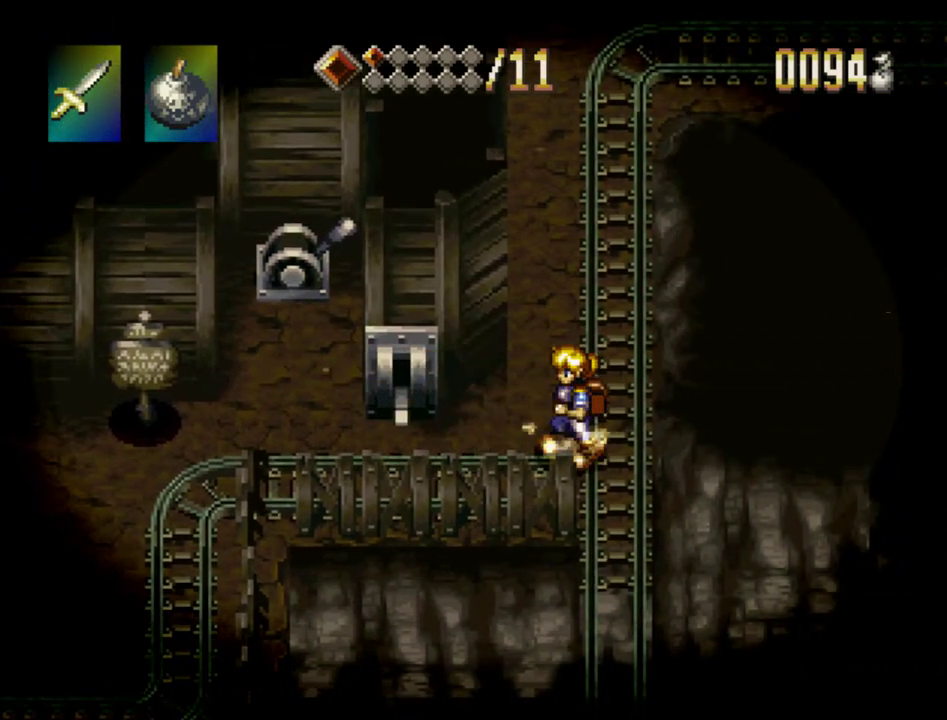
{"dt_ms": 300, "buttons": ["TRIANGLE", "DPAD_LEFT"], "events": []}
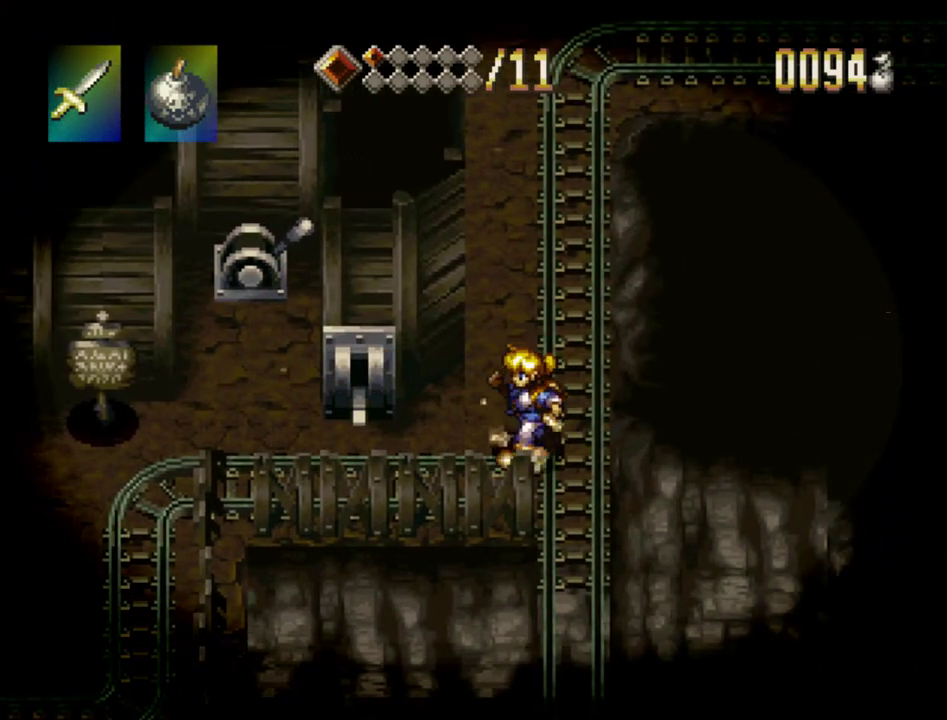
{"dt_ms": 600, "buttons": ["TRIANGLE"], "events": [[233, "DPAD_LEFT", "up"], [500, "DPAD_UP", "down"], [600, "DPAD_UP", "up"]]}
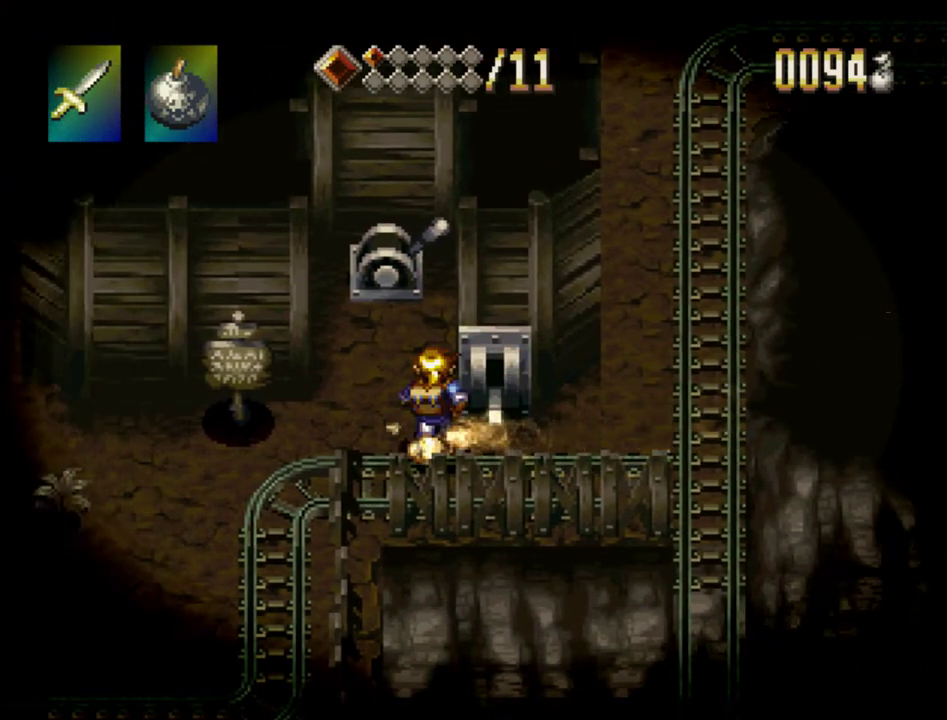
{"dt_ms": 400, "buttons": ["DPAD_UP"], "events": [[33, "TRIANGLE", "up"], [400, "DPAD_UP", "down"]]}
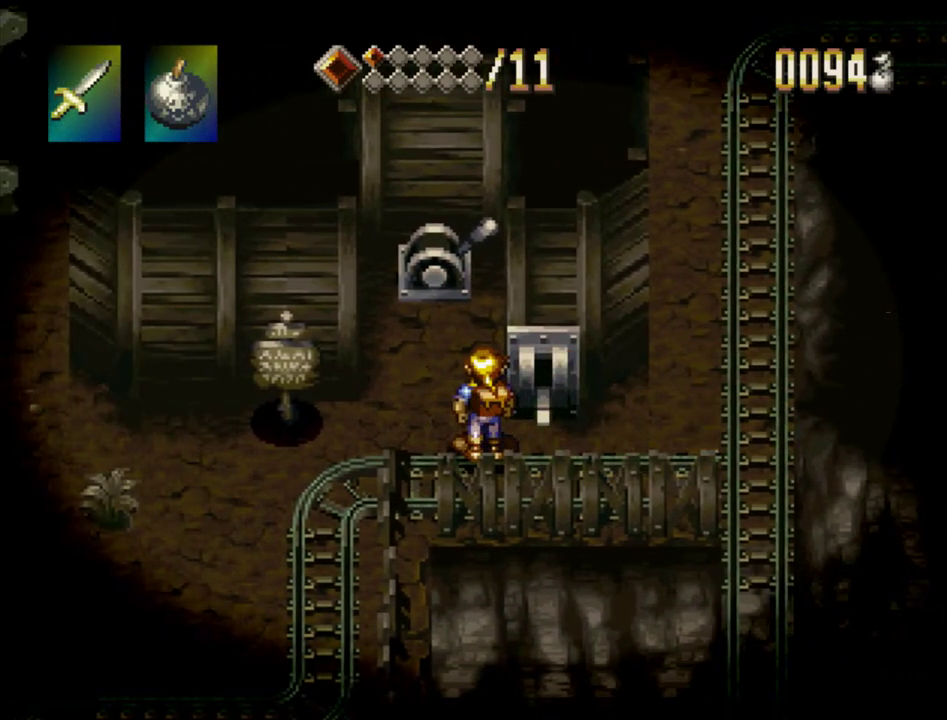
{"dt_ms": 300, "buttons": ["DPAD_UP"], "events": [[67, "DPAD_LEFT", "down"], [233, "DPAD_LEFT", "up"]]}
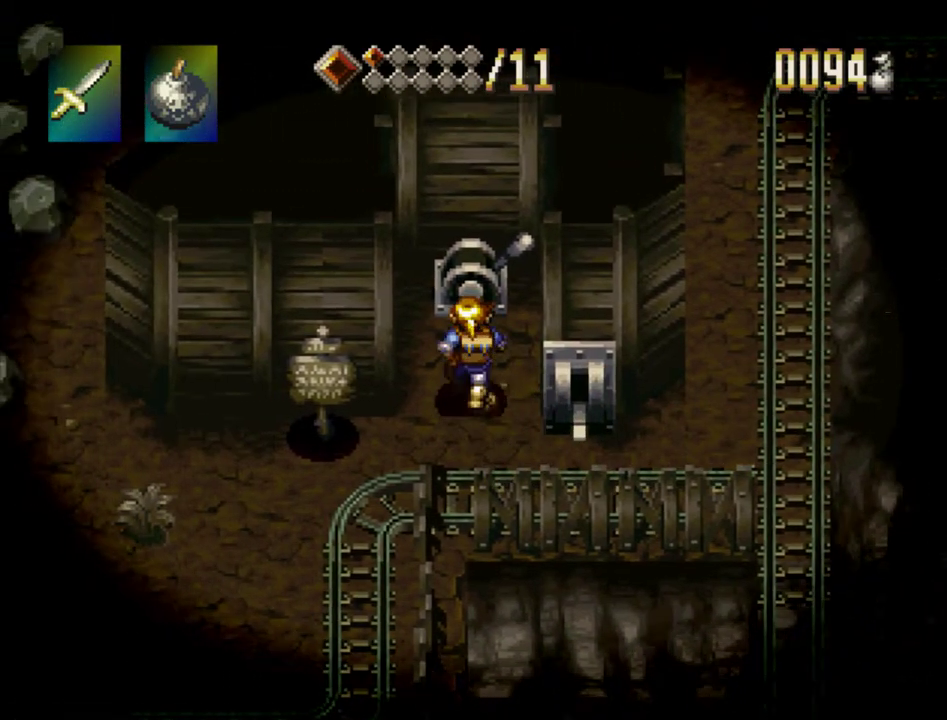
{"dt_ms": 300, "buttons": [], "events": [[150, "DPAD_UP", "up"], [150, "SQUARE", "down"], [233, "SQUARE", "up"]]}
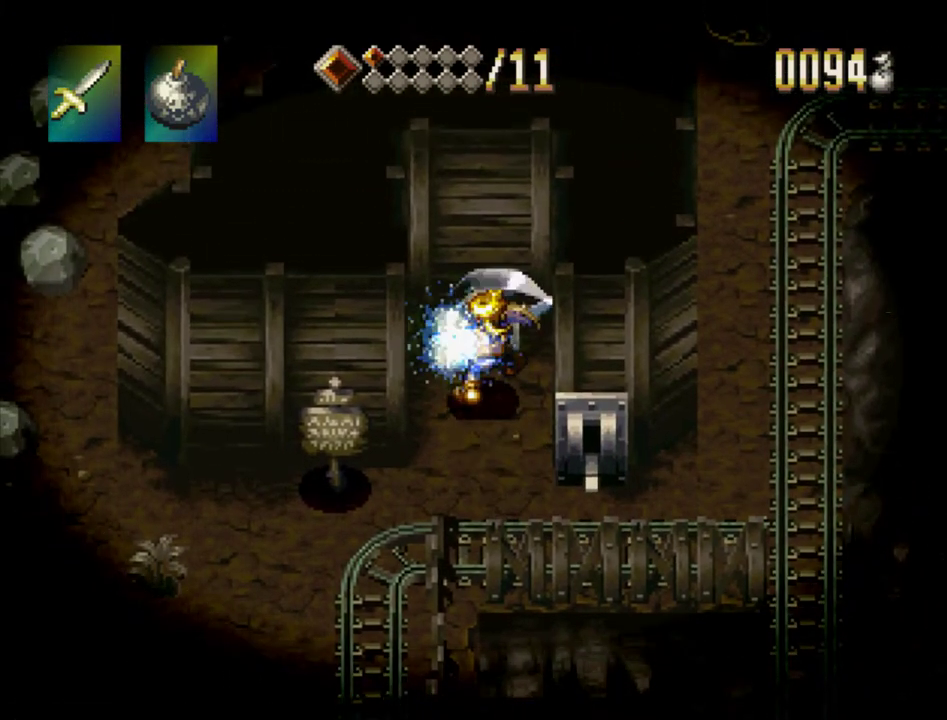
{"dt_ms": 400, "buttons": ["DPAD_DOWN"], "events": [[150, "DPAD_DOWN", "down"]]}
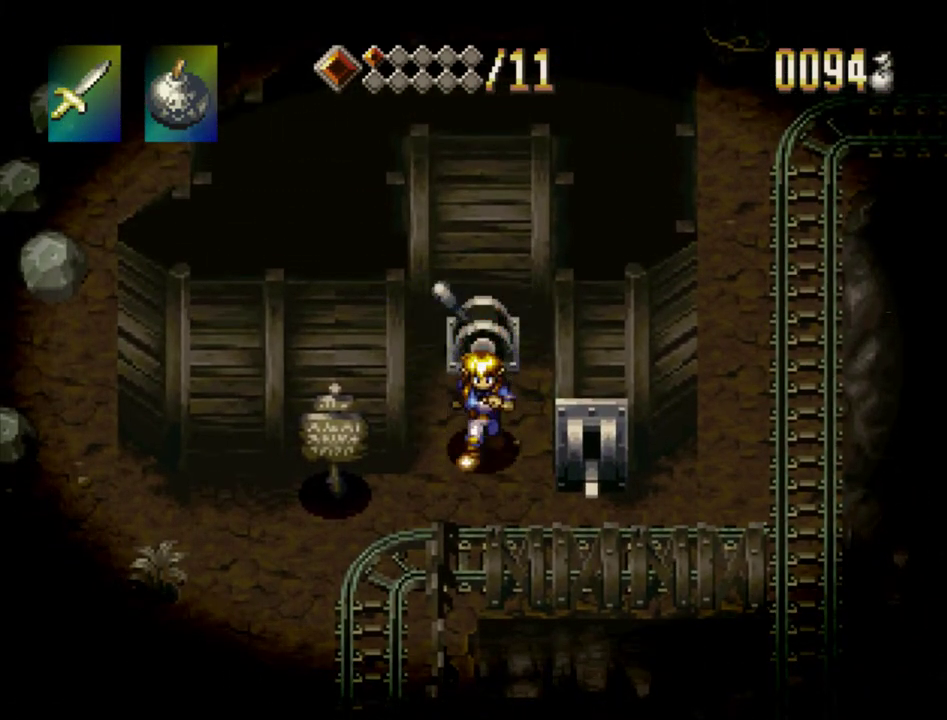
{"dt_ms": 300, "buttons": ["TRIANGLE", "DPAD_RIGHT"], "events": [[183, "DPAD_RIGHT", "down"], [267, "DPAD_DOWN", "up"], [283, "TRIANGLE", "down"]]}
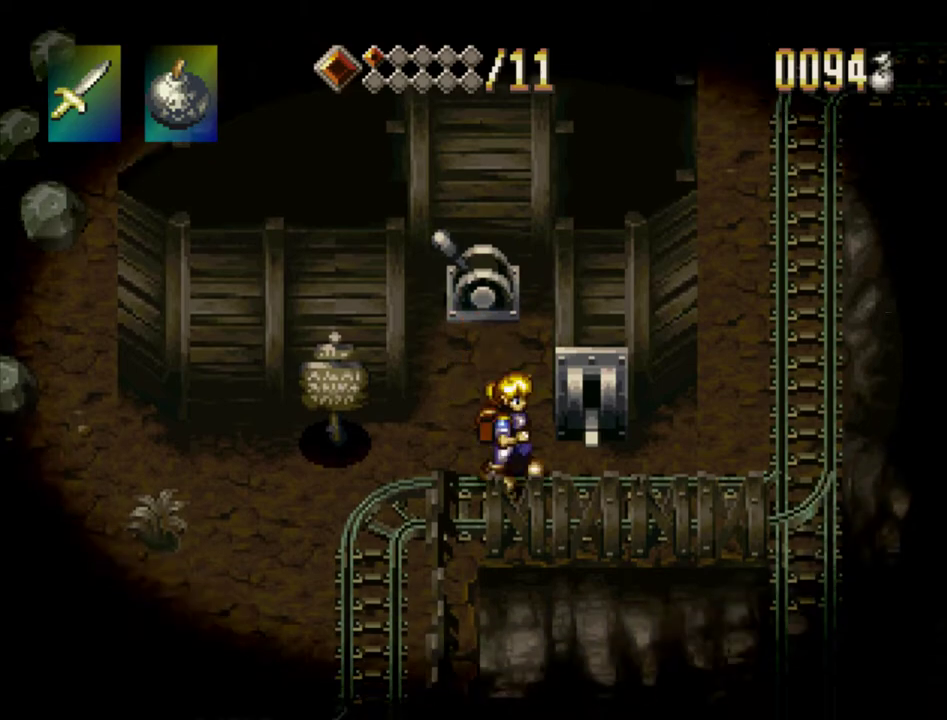
{"dt_ms": 700, "buttons": ["TRIANGLE"], "events": [[600, "DPAD_RIGHT", "up"]]}
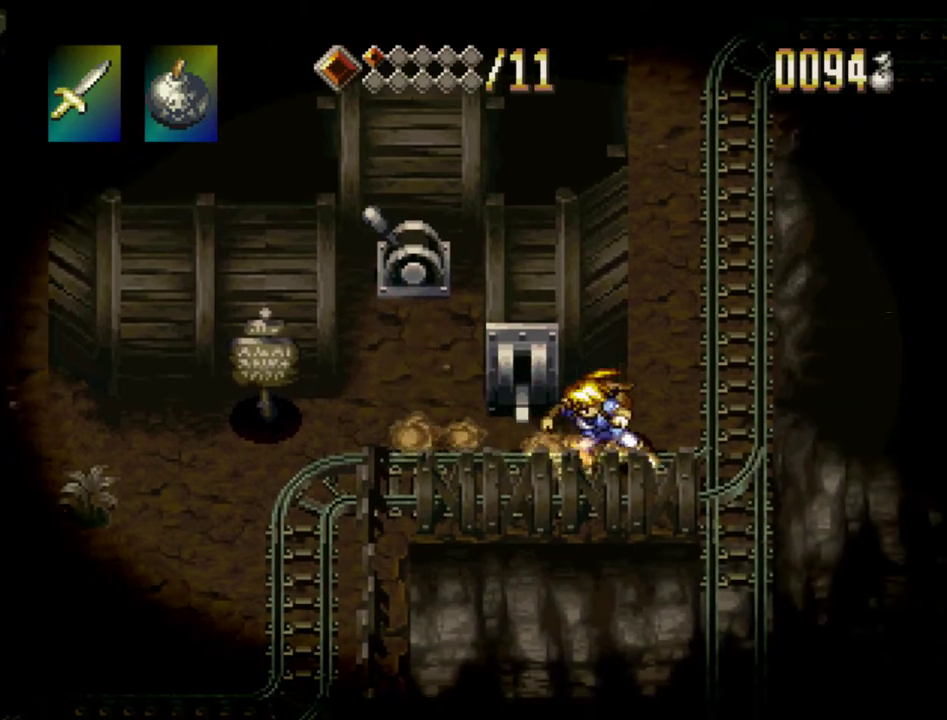
{"dt_ms": 500, "buttons": ["TRIANGLE", "DPAD_UP"], "events": [[133, "DPAD_UP", "down"]]}
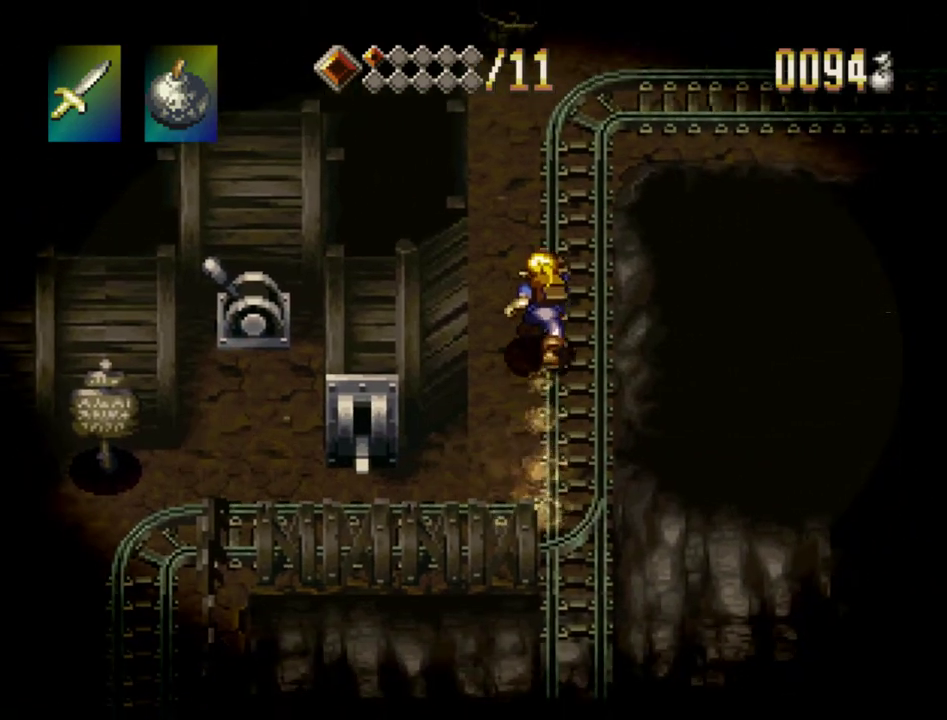
{"dt_ms": 300, "buttons": ["TRIANGLE"], "events": [[267, "DPAD_UP", "up"]]}
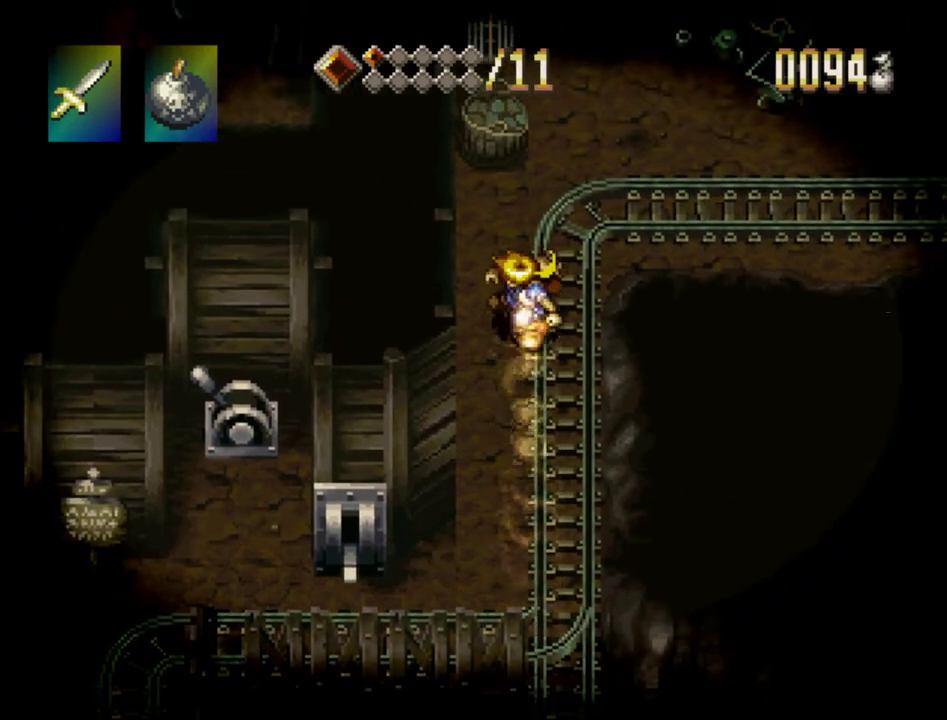
{"dt_ms": 700, "buttons": ["TRIANGLE", "DPAD_RIGHT"], "events": [[150, "DPAD_RIGHT", "down"]]}
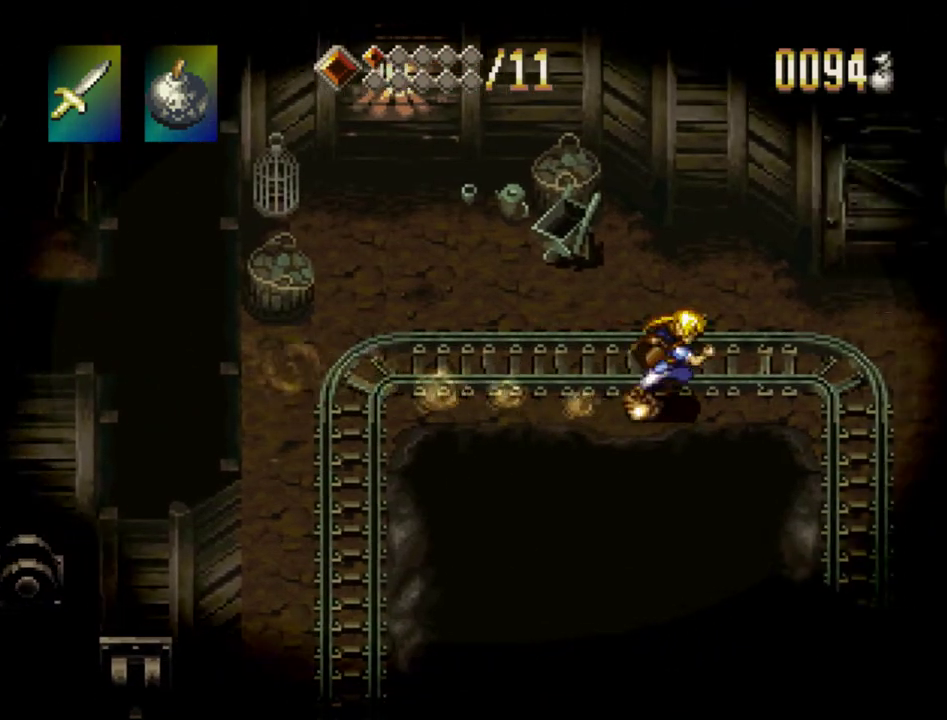
{"dt_ms": 400, "buttons": ["TRIANGLE", "DPAD_DOWN"], "events": [[117, "DPAD_RIGHT", "up"], [333, "DPAD_DOWN", "down"]]}
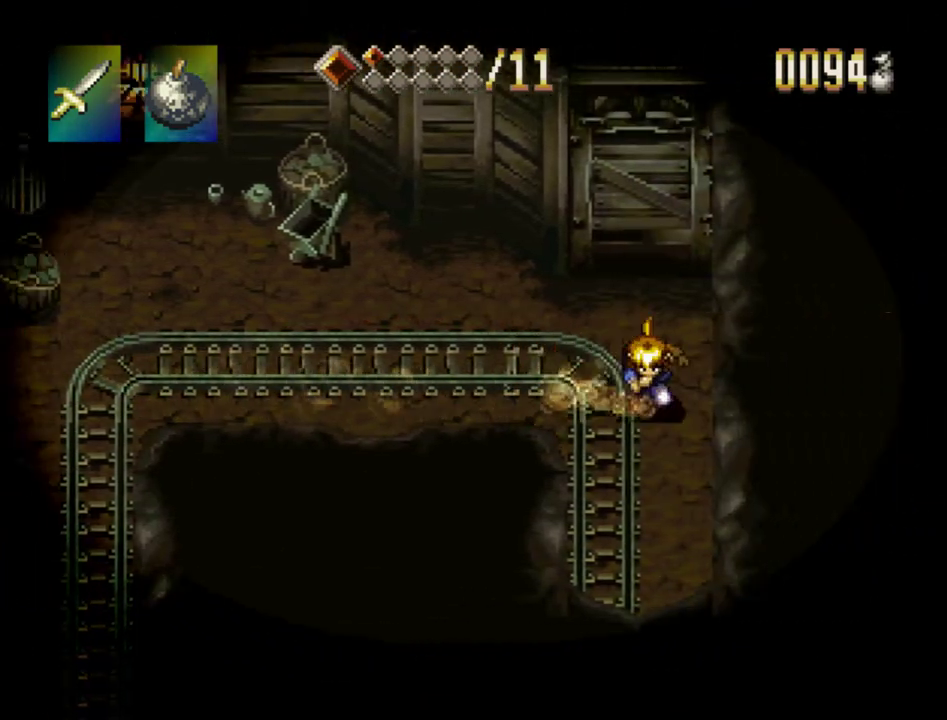
{"dt_ms": 600, "buttons": ["TRIANGLE", "DPAD_DOWN"], "events": []}
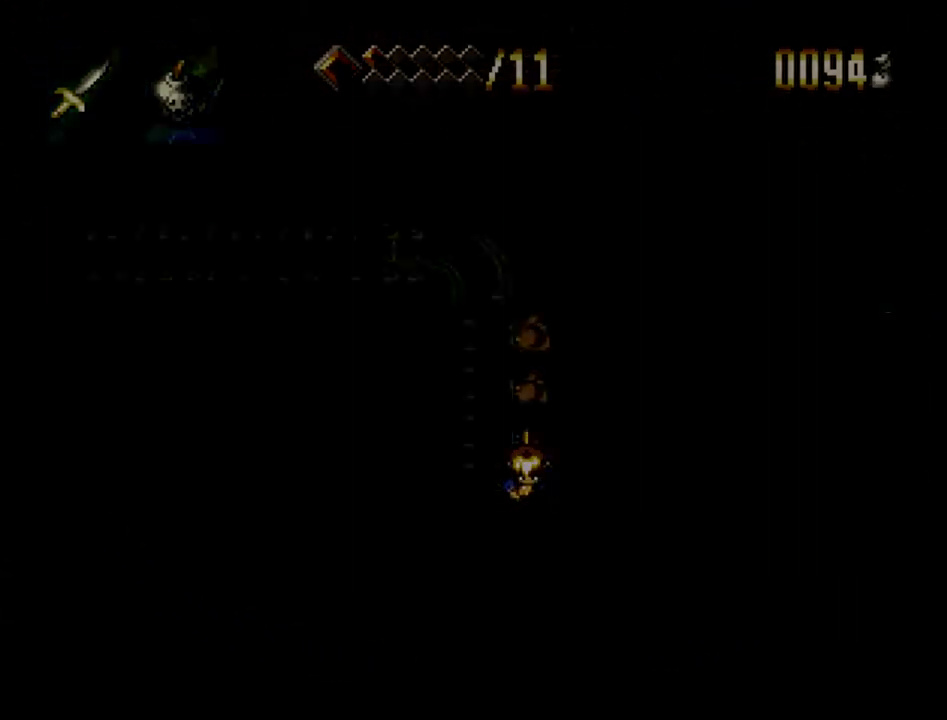
{"dt_ms": 300, "buttons": [], "events": [[183, "DPAD_DOWN", "up"], [300, "TRIANGLE", "up"]]}
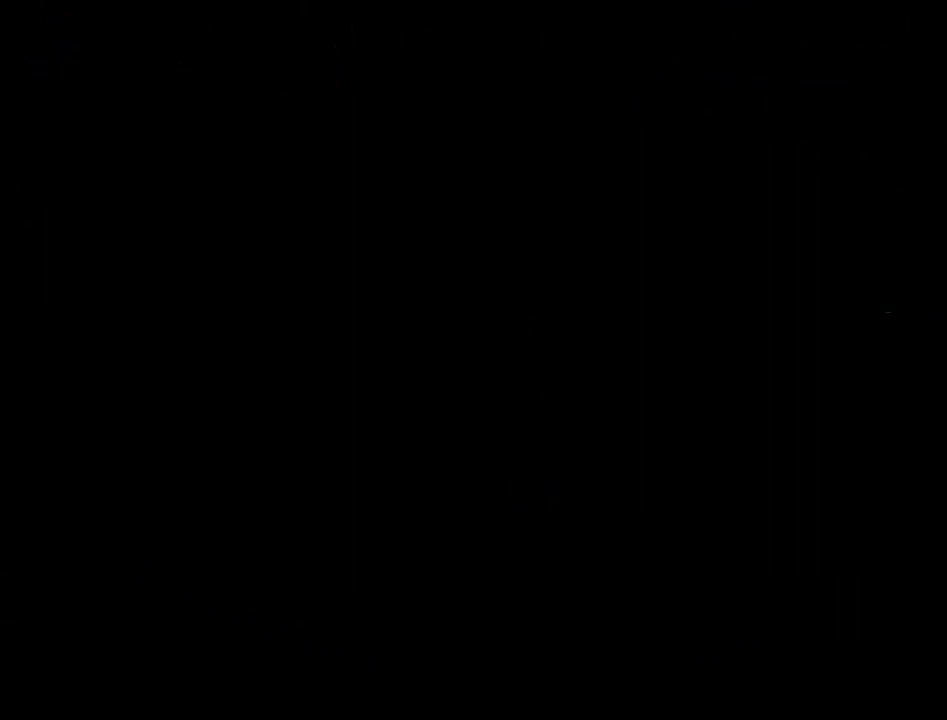
{"dt_ms": 700, "buttons": ["TRIANGLE", "DPAD_DOWN"], "events": [[650, "DPAD_DOWN", "down"], [650, "TRIANGLE", "down"]]}
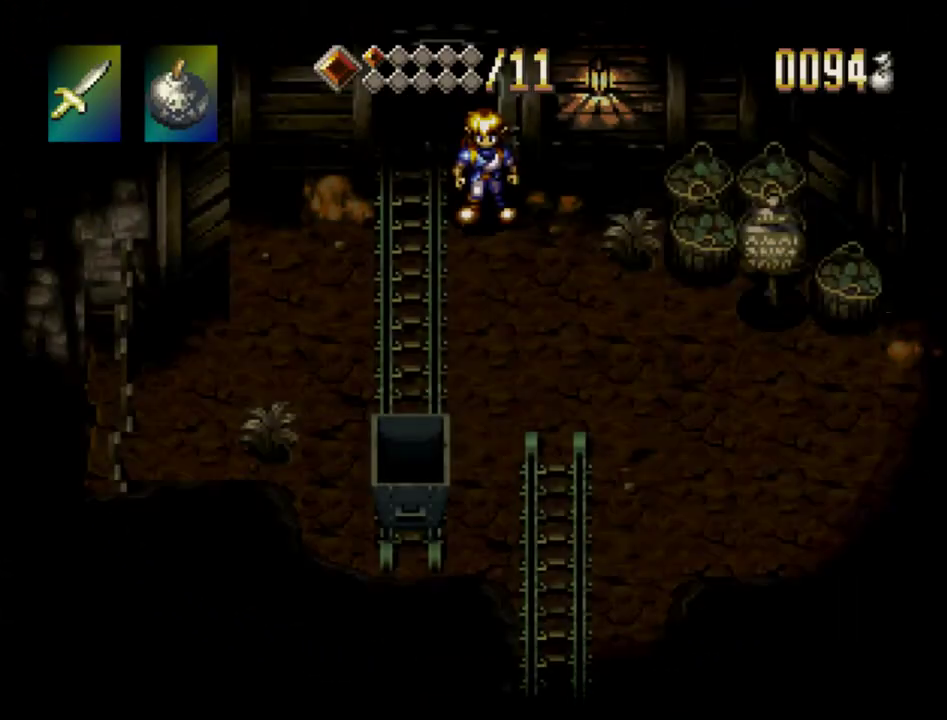
{"dt_ms": 500, "buttons": ["TRIANGLE", "DPAD_DOWN"], "events": []}
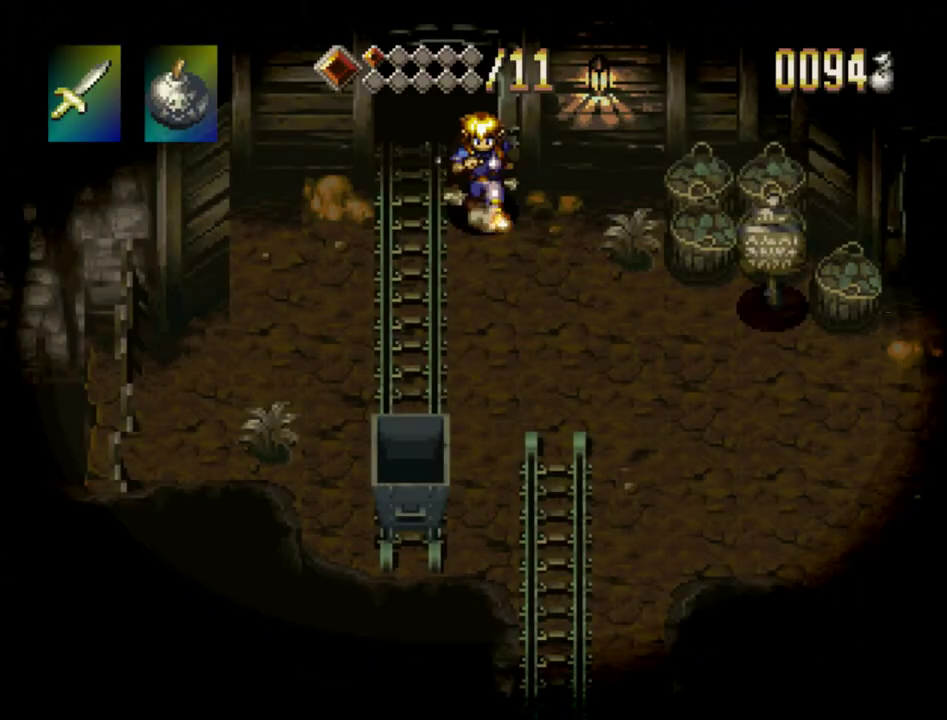
{"dt_ms": 500, "buttons": ["DPAD_DOWN"], "events": [[450, "TRIANGLE", "up"]]}
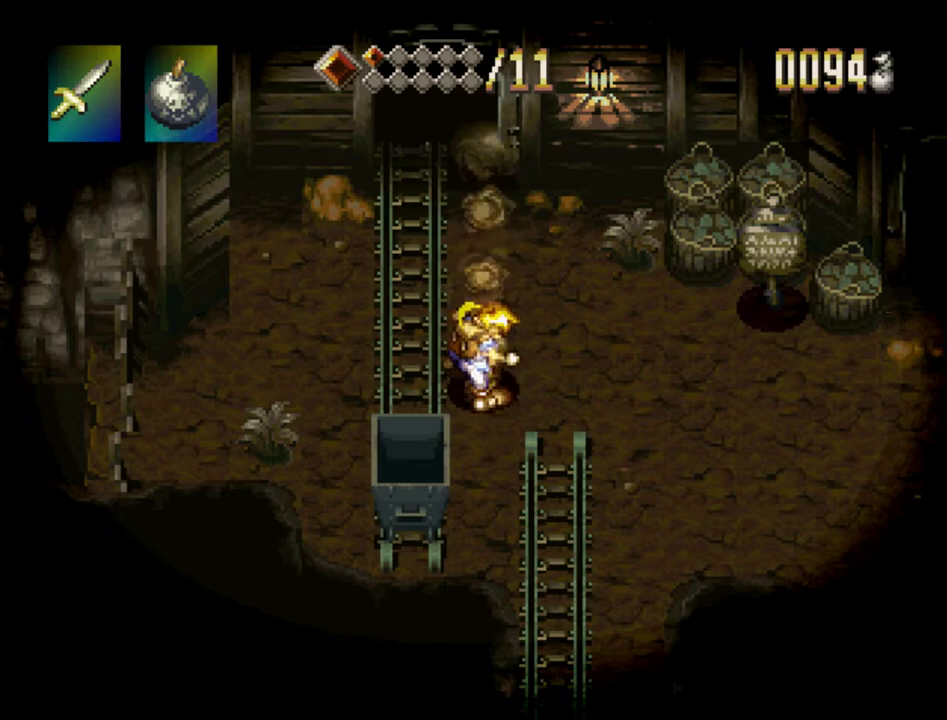
{"dt_ms": 400, "buttons": ["DPAD_LEFT"], "events": [[250, "CROSS", "down"], [250, "DPAD_DOWN", "up"], [350, "DPAD_LEFT", "down"], [383, "CROSS", "up"]]}
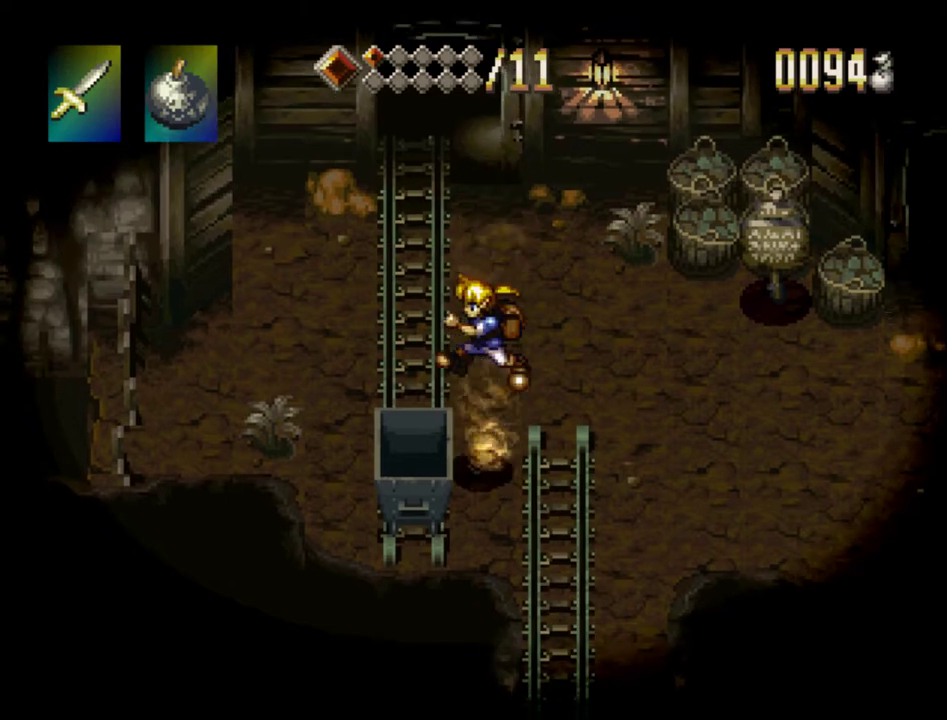
{"dt_ms": 500, "buttons": [], "events": [[183, "DPAD_LEFT", "up"], [283, "DPAD_DOWN", "down"], [433, "DPAD_DOWN", "up"]]}